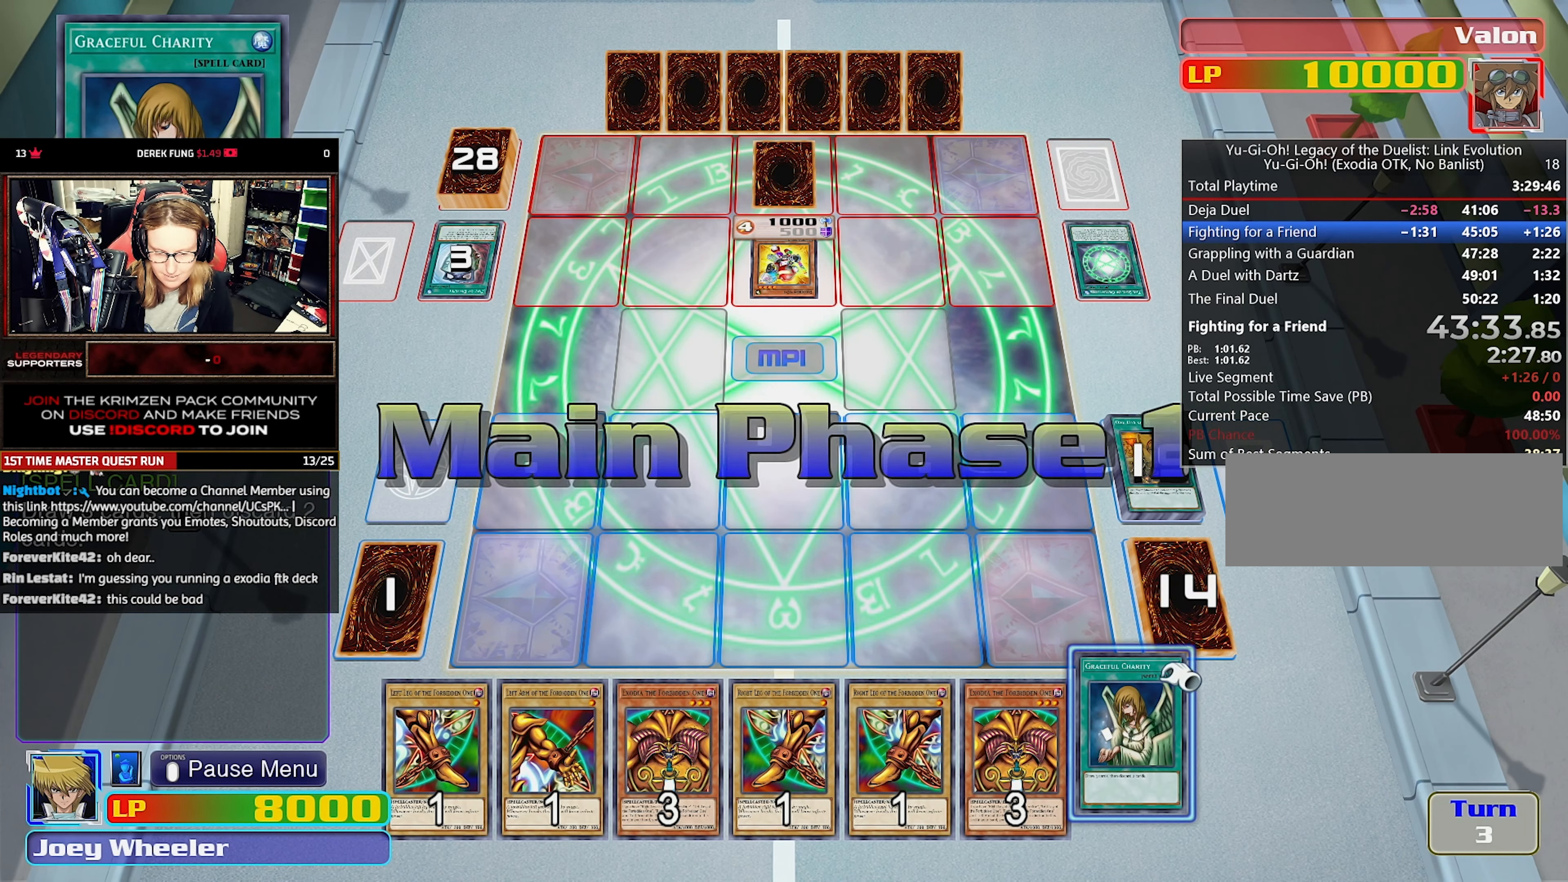
Gameplay with a controller (PlayStation layout); each line is a JSON object with the inputs held at the frame after it. "events" lists button and stick changes between this image and that frame as [ms after this image, input, new state], when the widget could be followed in between. Not read: L3 R3 left_stick right_stick.
{"buttons": ["CROSS"], "events": [[84, "CROSS", "down"], [167, "CROSS", "up"], [234, "CROSS", "down"], [334, "CROSS", "up"], [384, "CROSS", "down"]]}
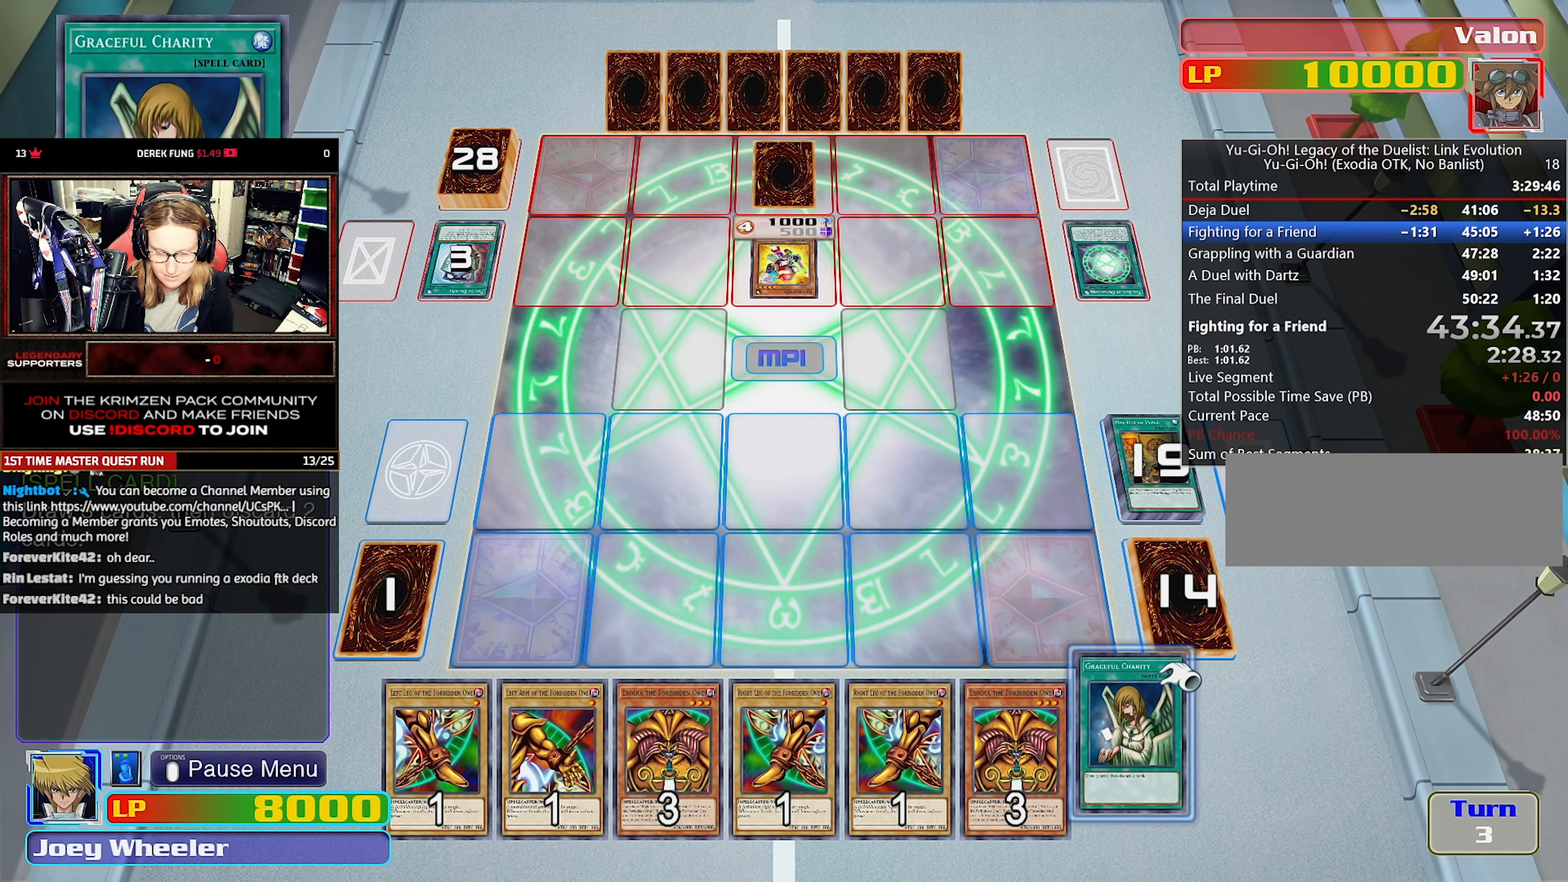
{"buttons": ["CROSS"], "events": [[17, "CROSS", "up"], [84, "CROSS", "down"], [150, "CROSS", "up"], [217, "CROSS", "down"], [300, "CROSS", "up"], [384, "CROSS", "down"]]}
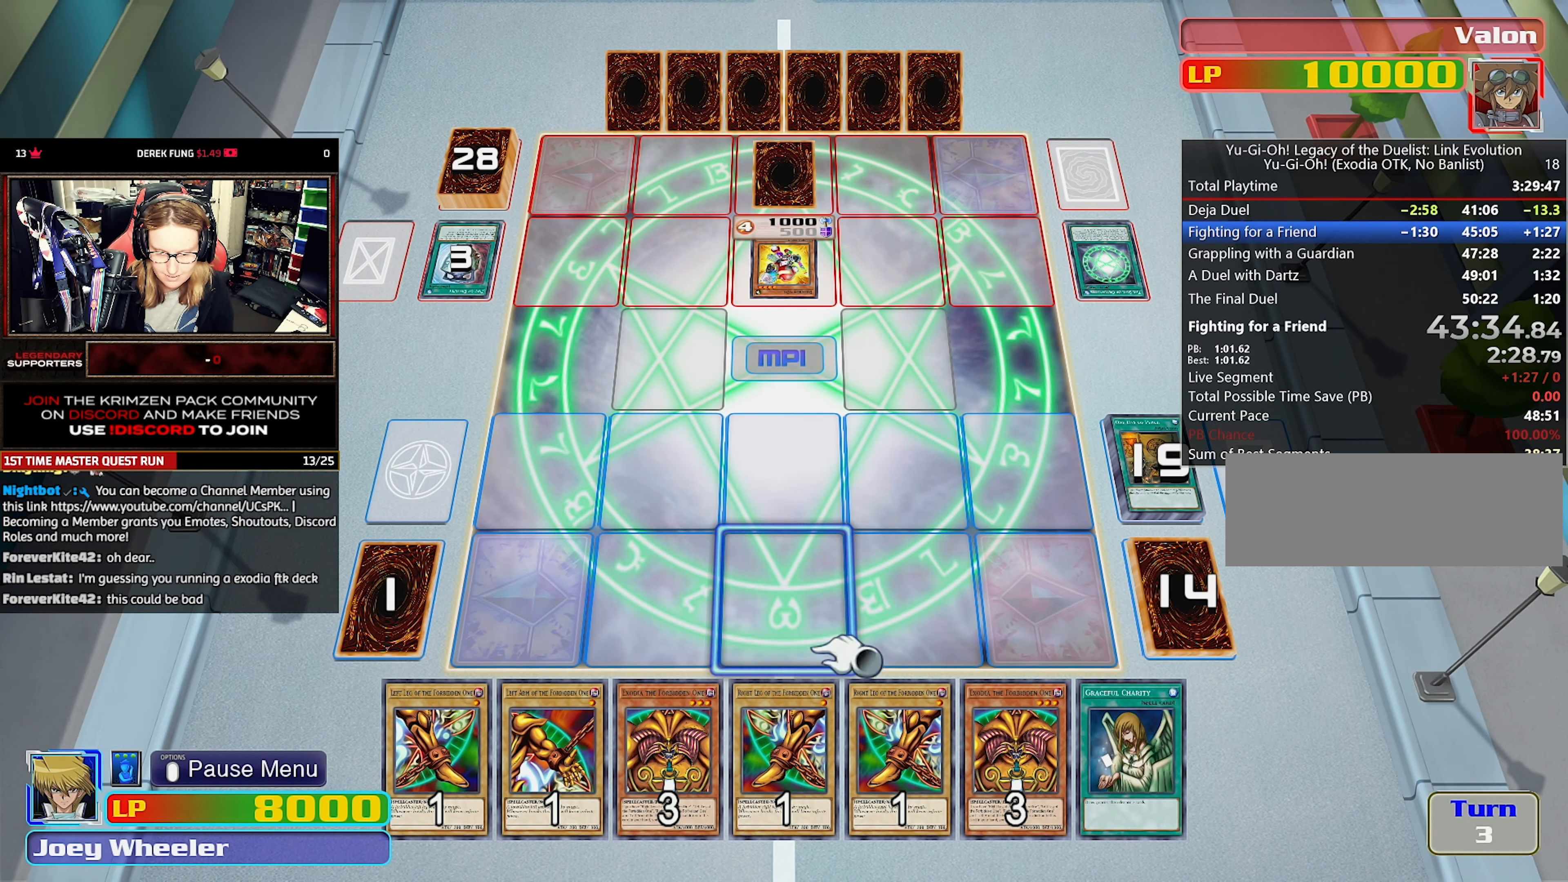
{"buttons": [], "events": [[134, "CROSS", "up"]]}
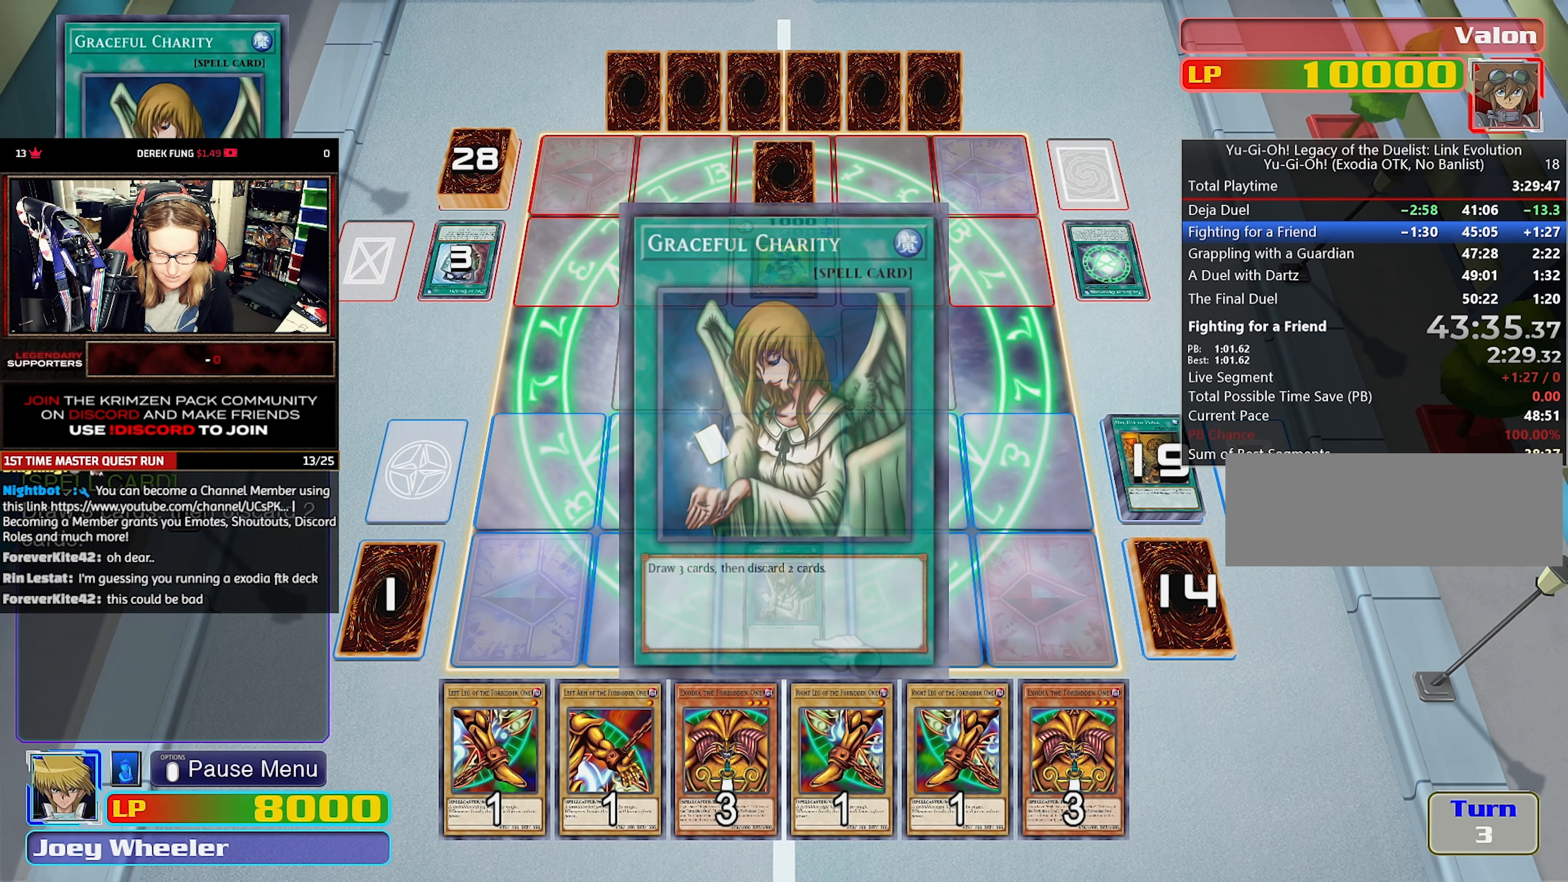
{"buttons": [], "events": []}
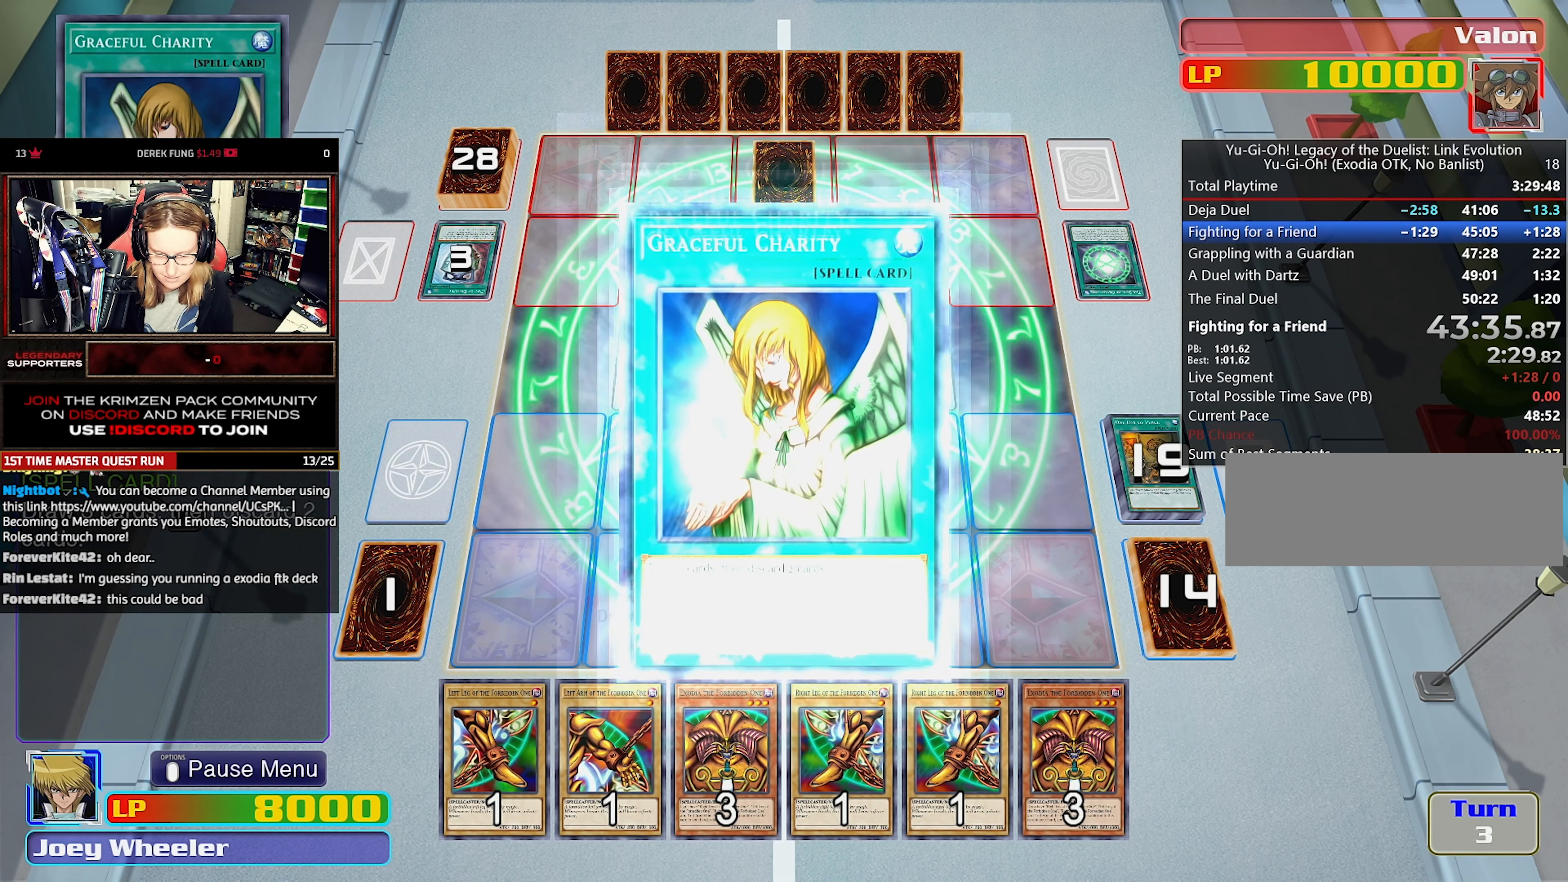
{"buttons": [], "events": []}
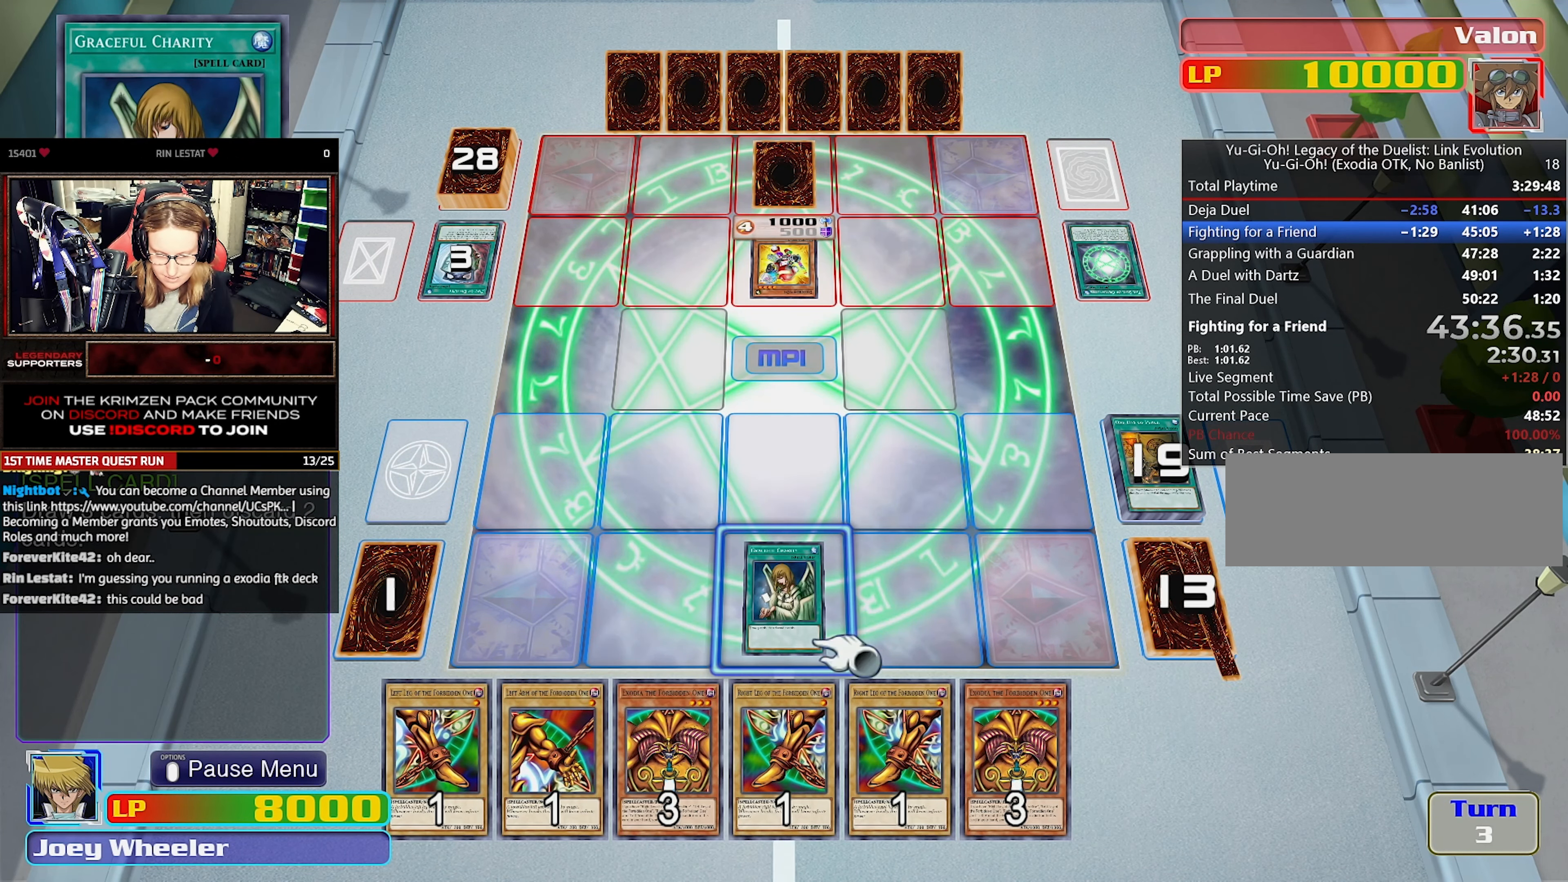
{"buttons": [], "events": []}
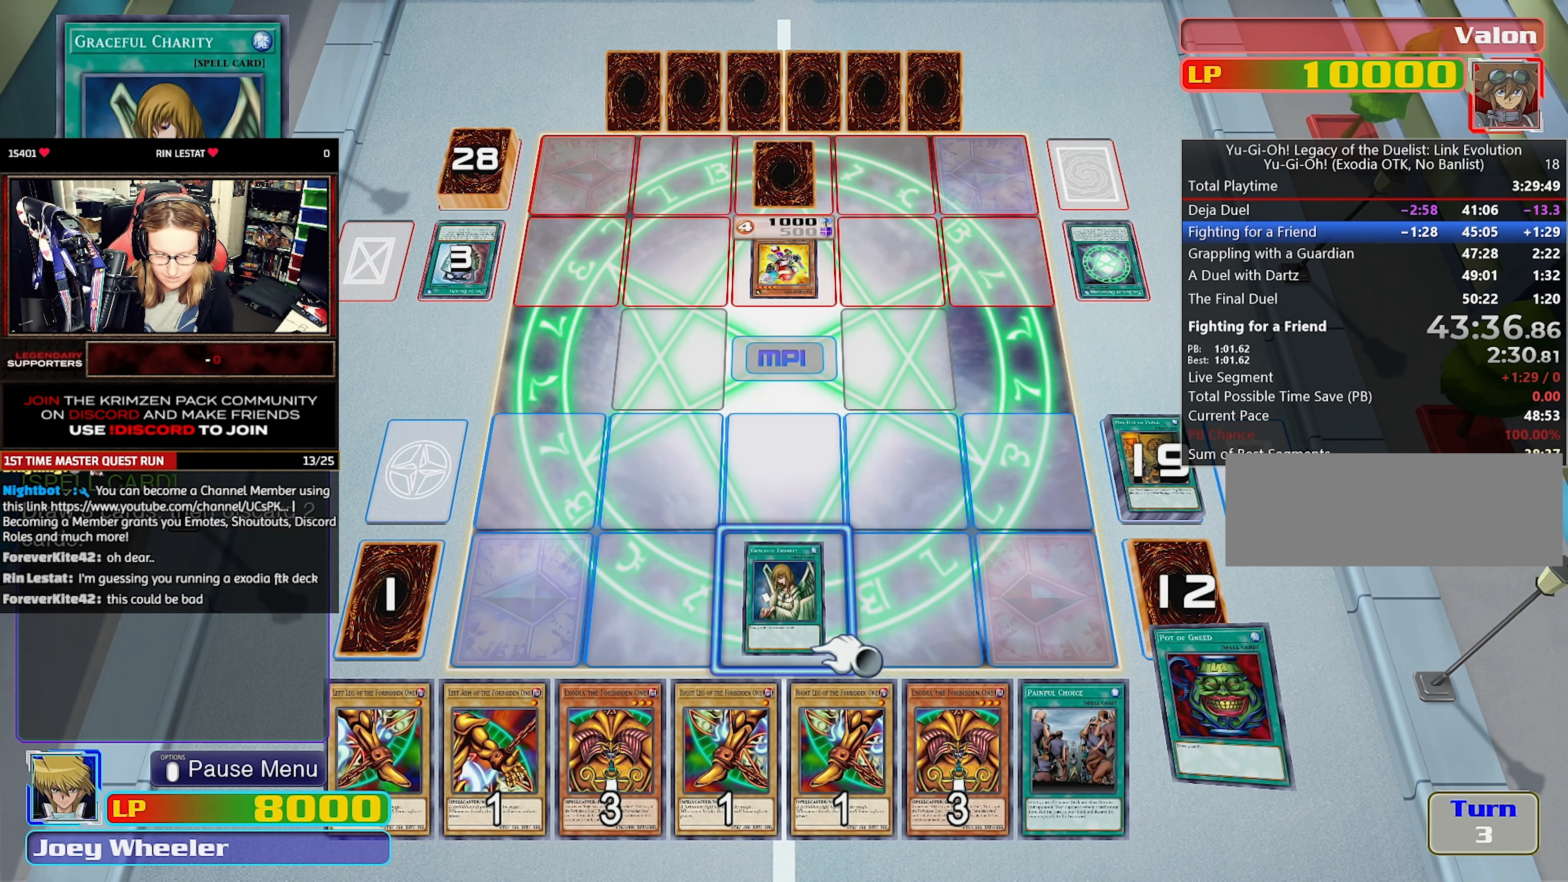
{"buttons": [], "events": []}
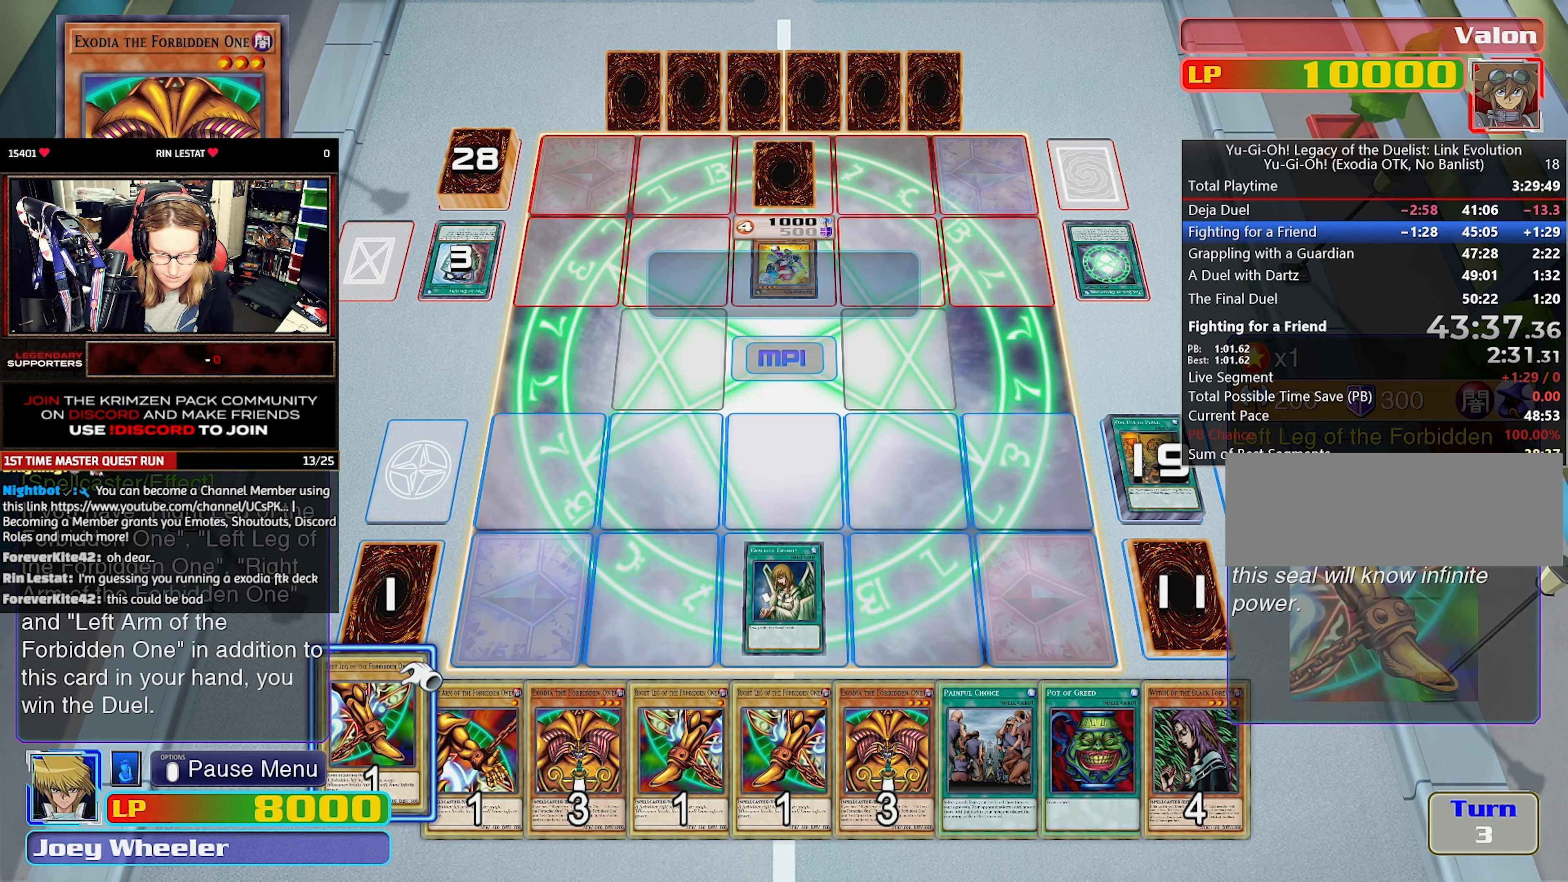
{"buttons": [], "events": [[66, "DPAD_RIGHT", "down"], [166, "DPAD_RIGHT", "up"], [233, "DPAD_RIGHT", "down"], [350, "DPAD_RIGHT", "up"], [416, "CROSS", "down"], [466, "CROSS", "up"]]}
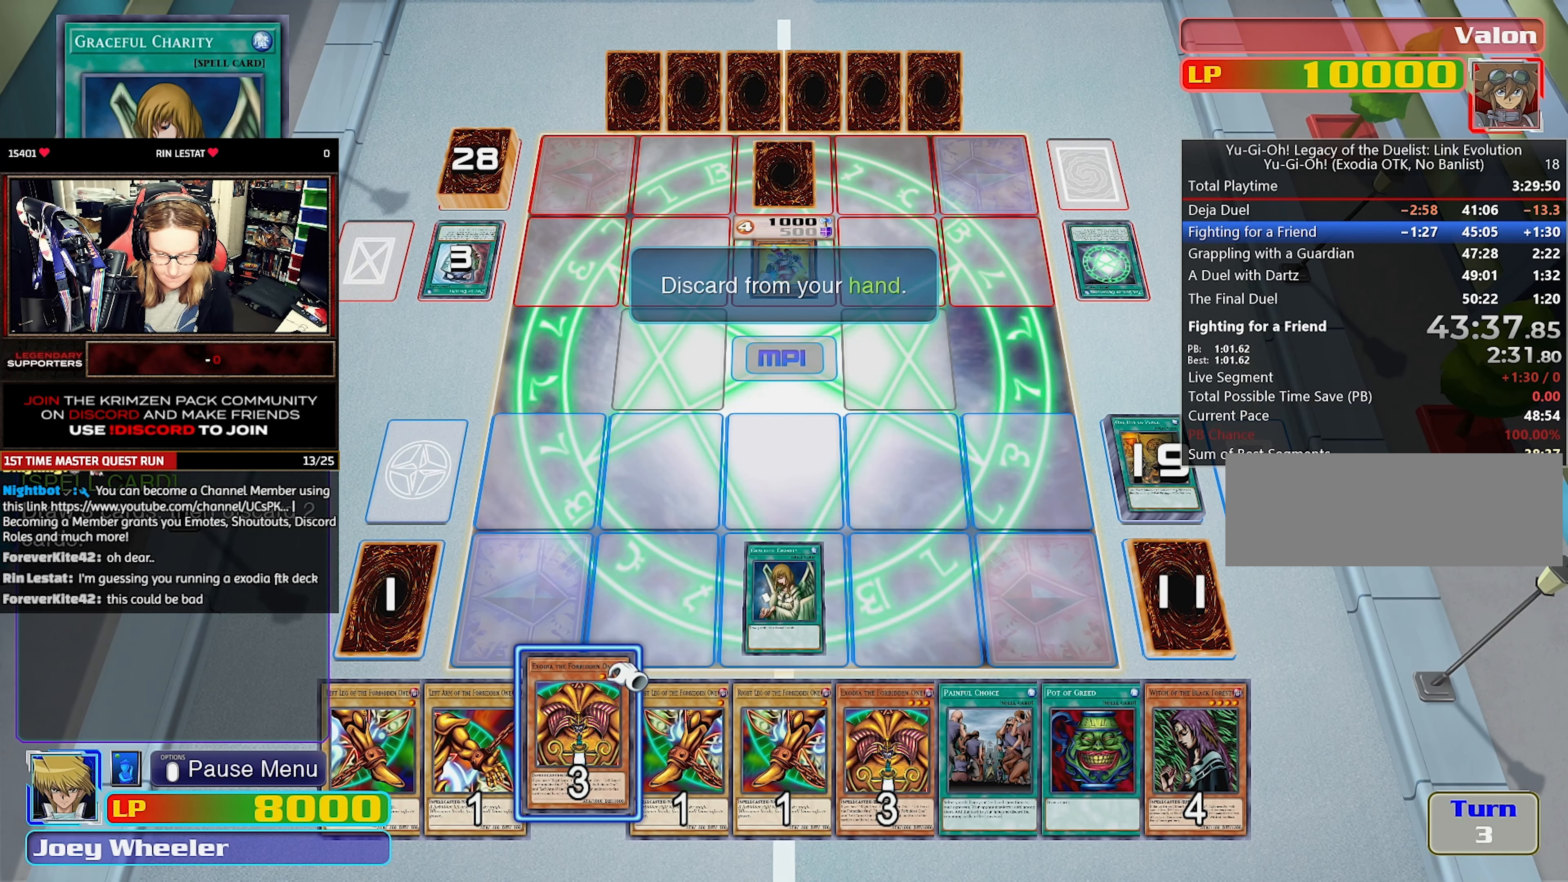
{"buttons": [], "events": []}
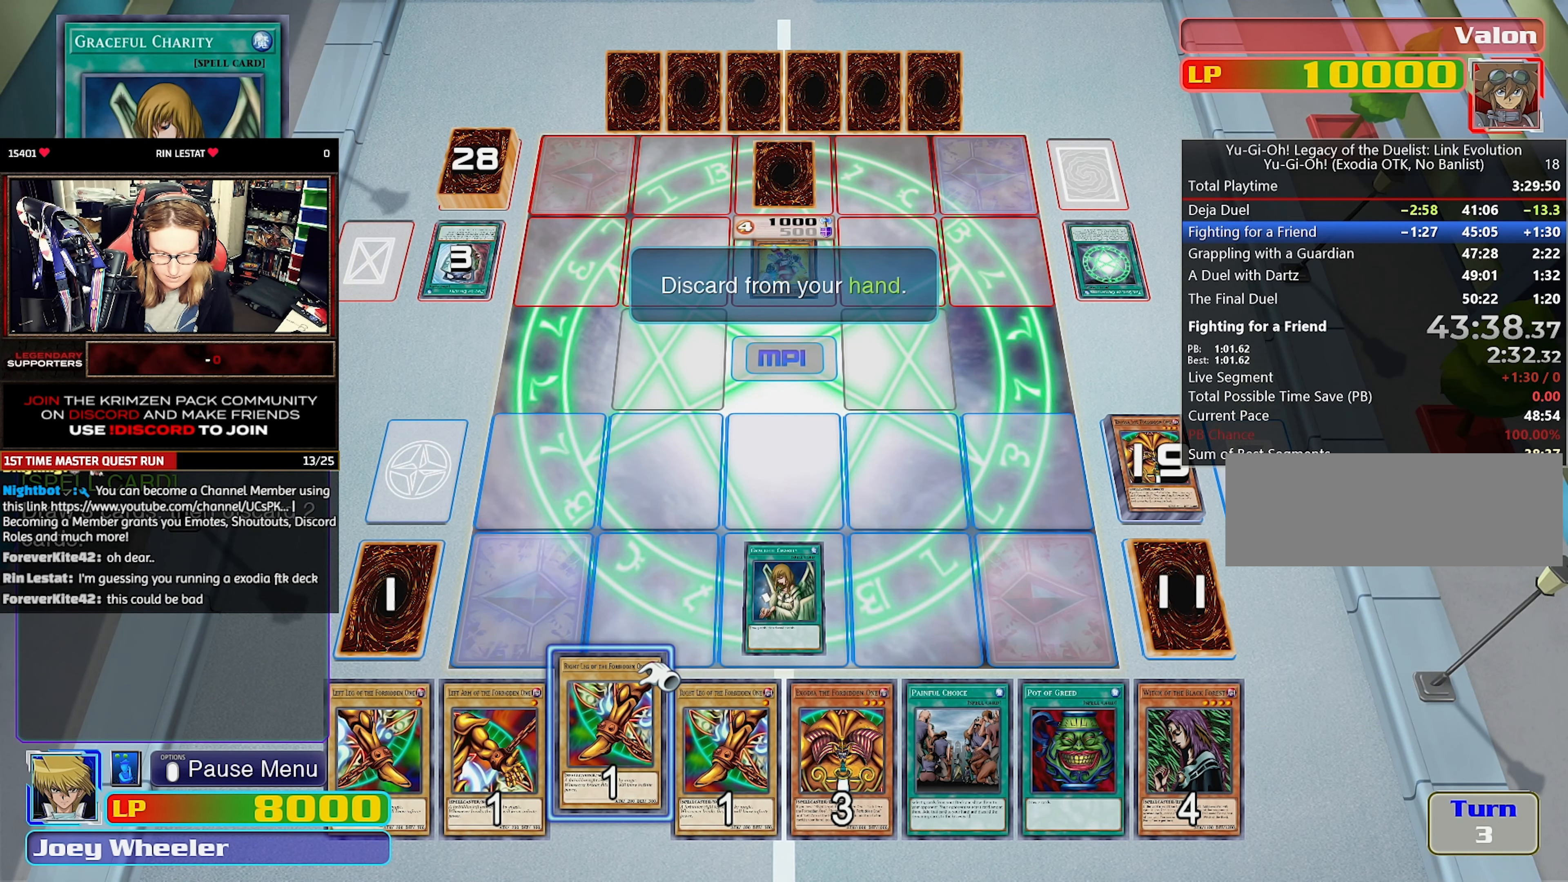
{"buttons": ["DPAD_RIGHT"], "events": [[283, "DPAD_RIGHT", "down"], [366, "DPAD_RIGHT", "up"], [433, "DPAD_RIGHT", "down"]]}
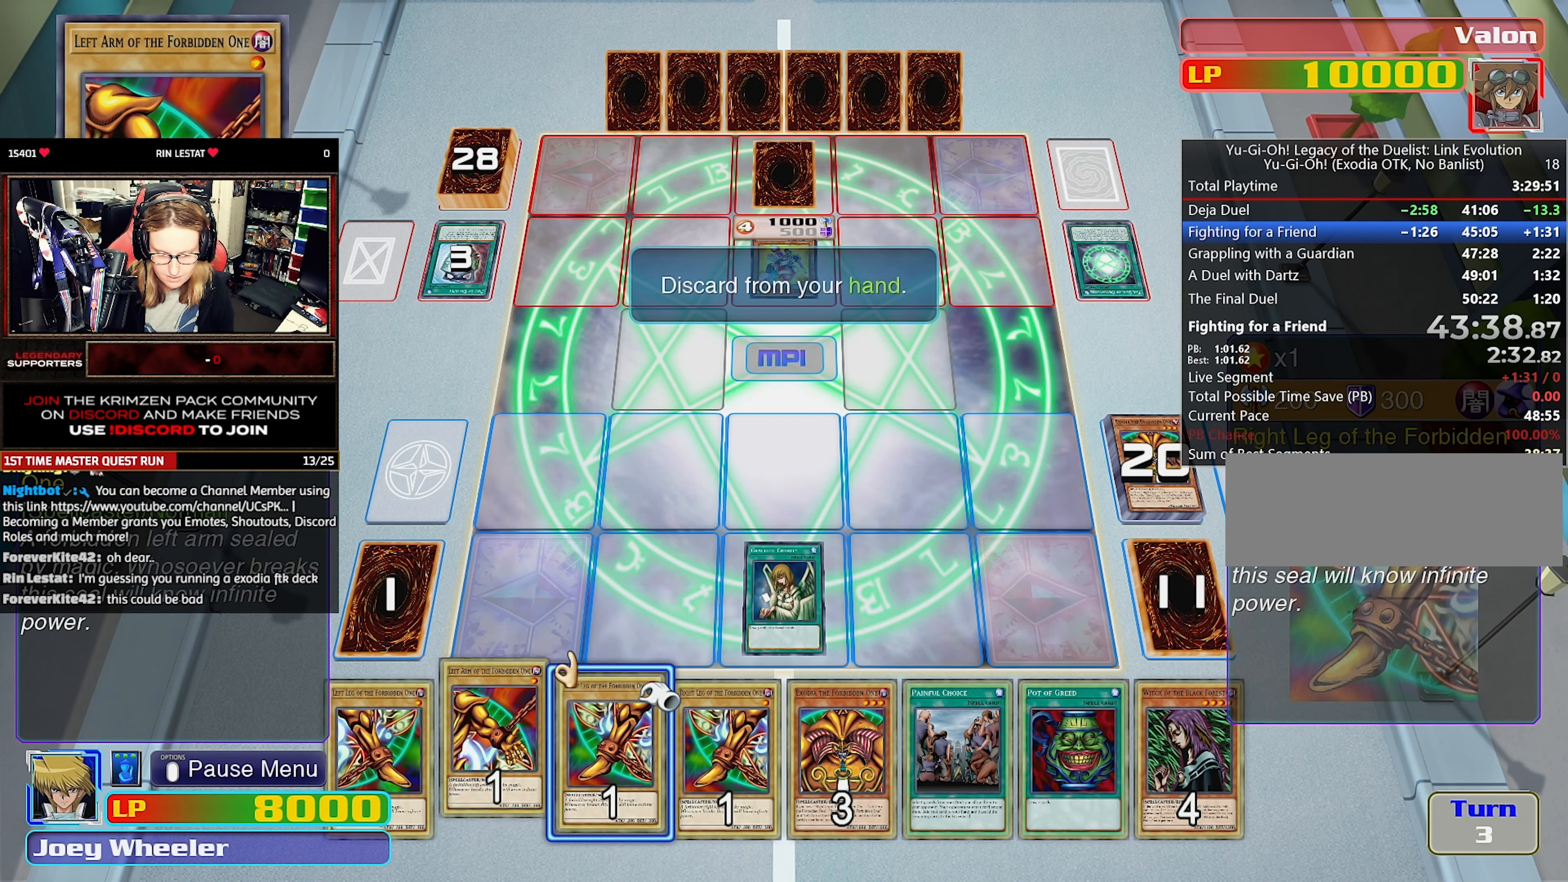
{"buttons": [], "events": [[33, "DPAD_RIGHT", "up"], [83, "CROSS", "down"], [183, "CROSS", "up"]]}
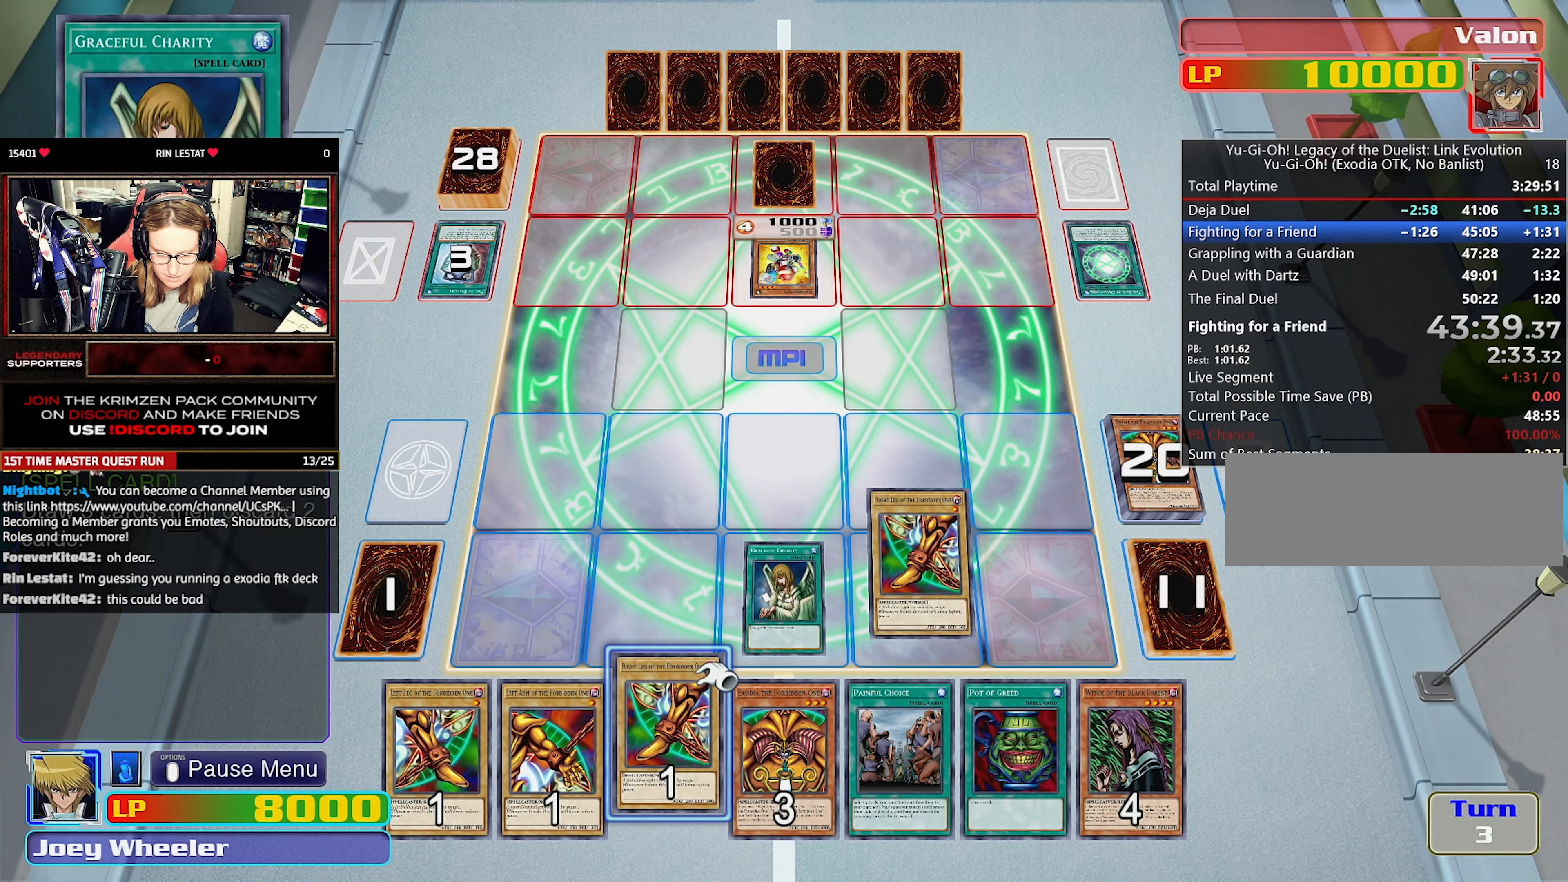
{"buttons": [], "events": []}
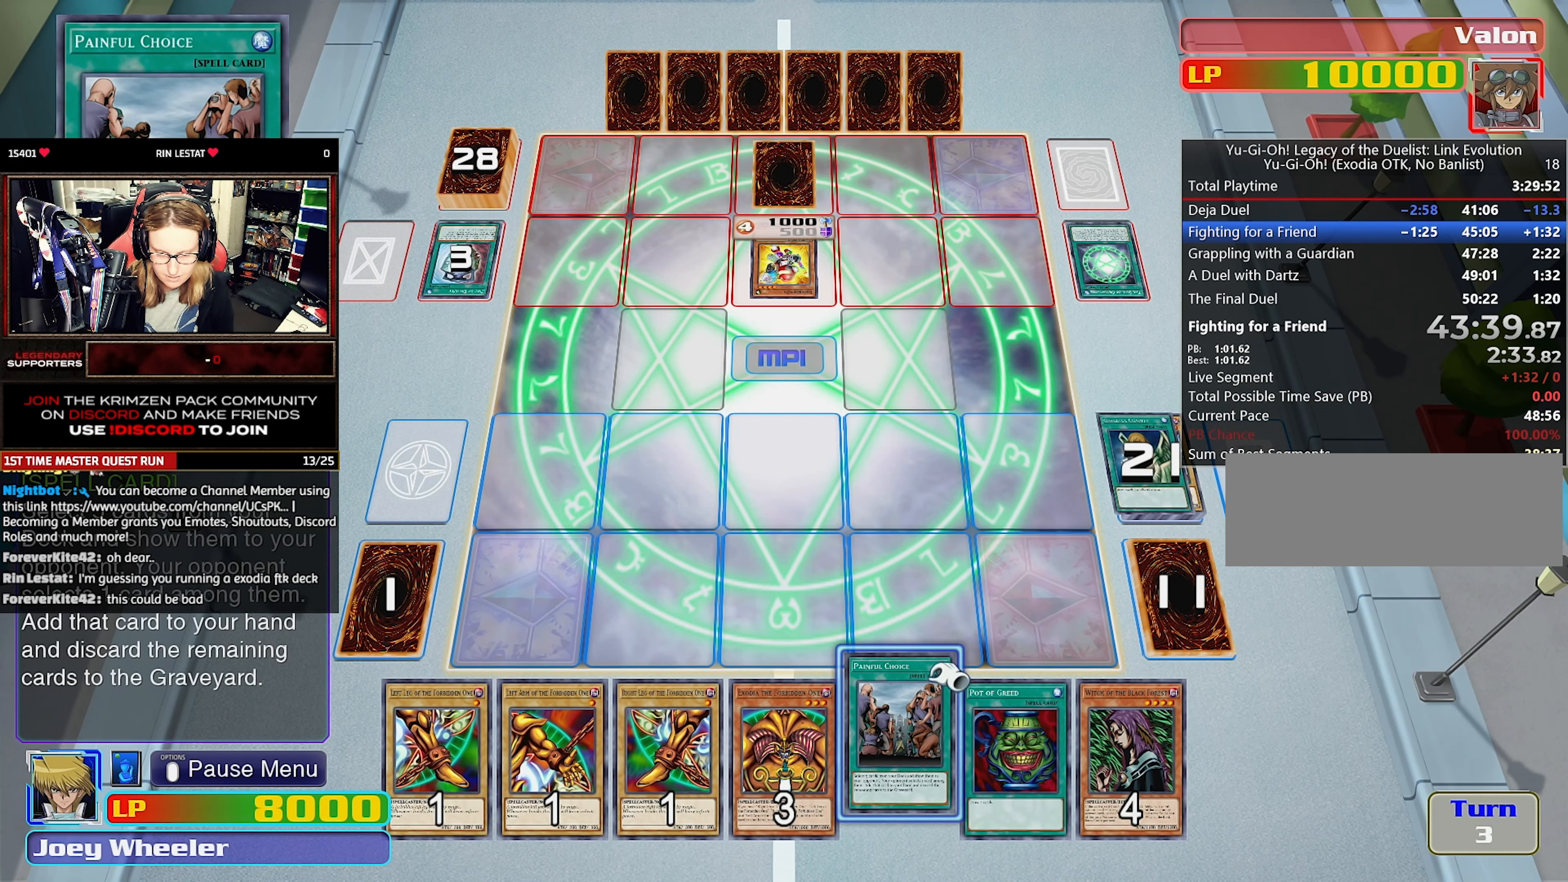
{"buttons": [], "events": [[216, "CROSS", "down"], [316, "CROSS", "up"], [383, "CROSS", "down"], [450, "CROSS", "up"]]}
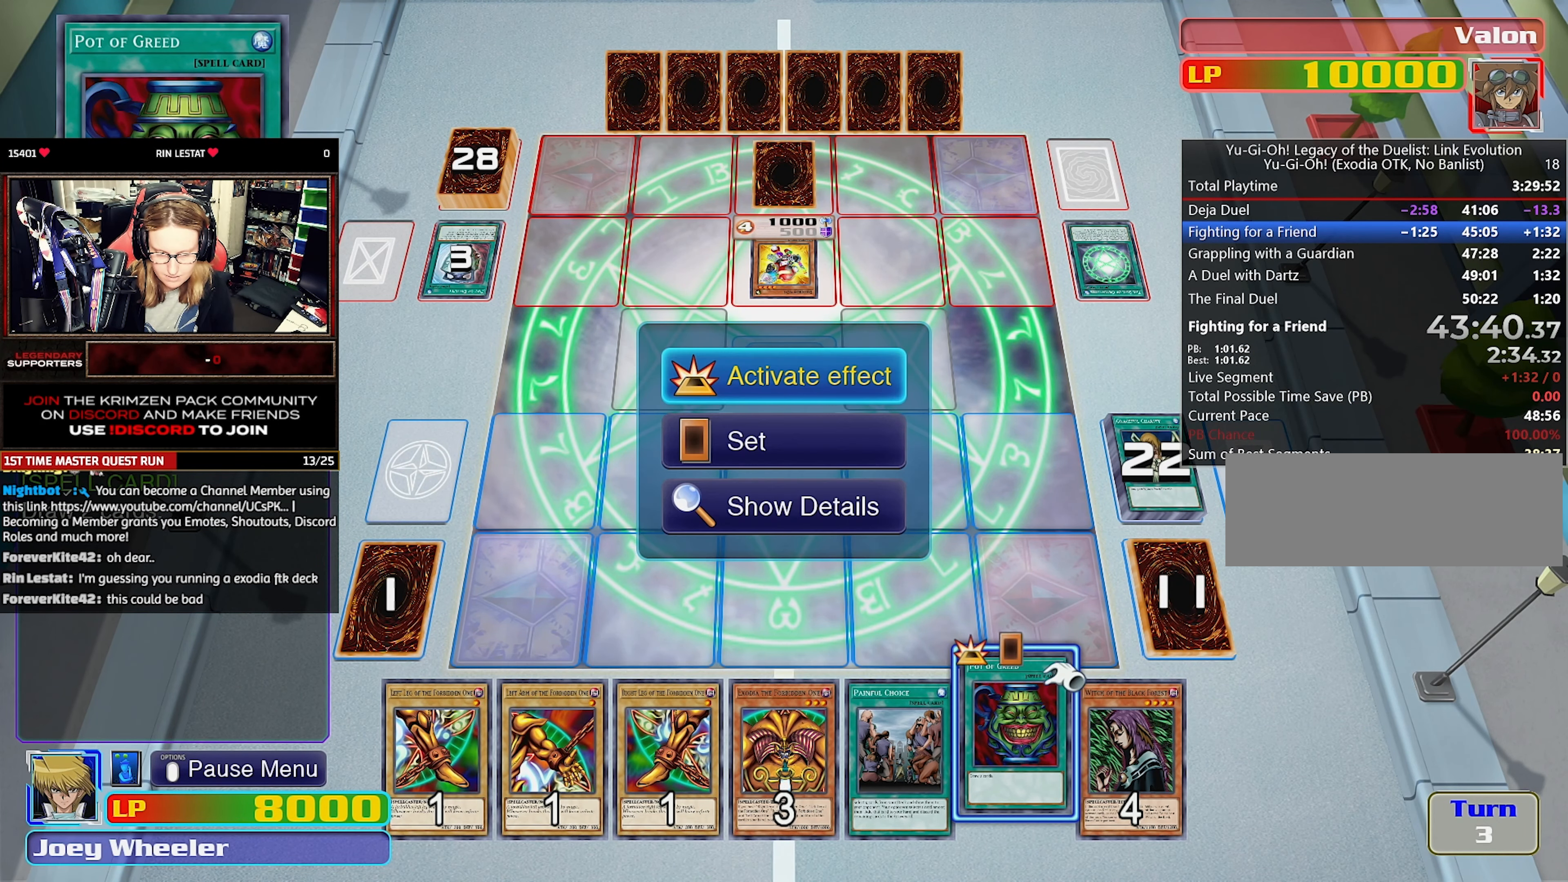
{"buttons": ["CROSS"], "events": [[16, "CROSS", "down"], [133, "CROSS", "up"], [183, "CROSS", "down"], [266, "CROSS", "up"], [333, "CROSS", "down"], [433, "CROSS", "up"], [483, "CROSS", "down"]]}
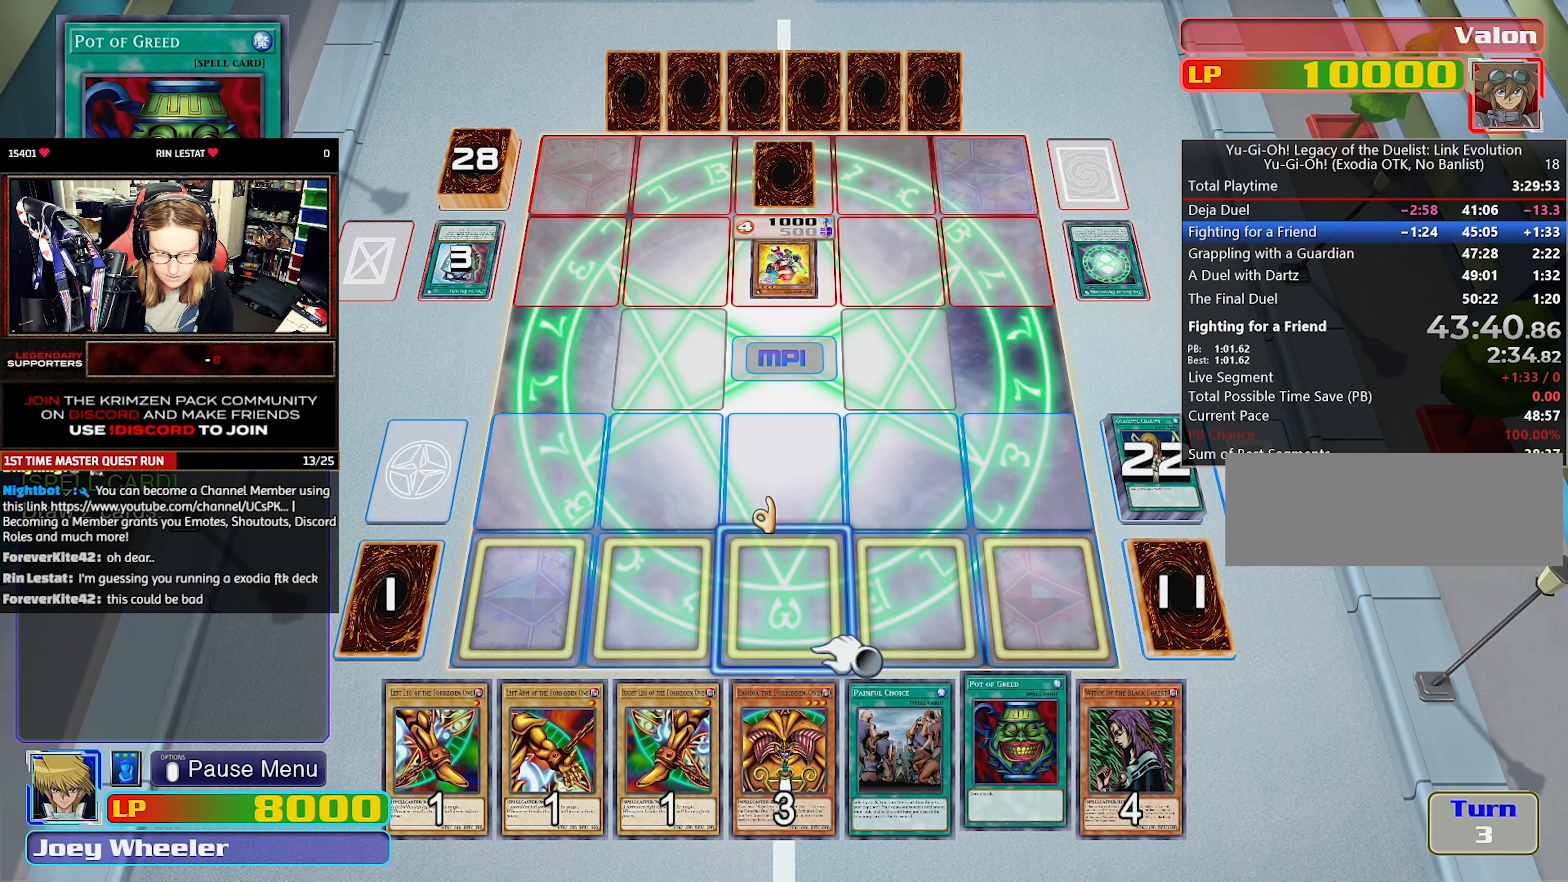
{"buttons": [], "events": [[100, "CROSS", "up"], [150, "CROSS", "down"], [250, "CROSS", "up"], [300, "CROSS", "down"], [416, "CROSS", "up"]]}
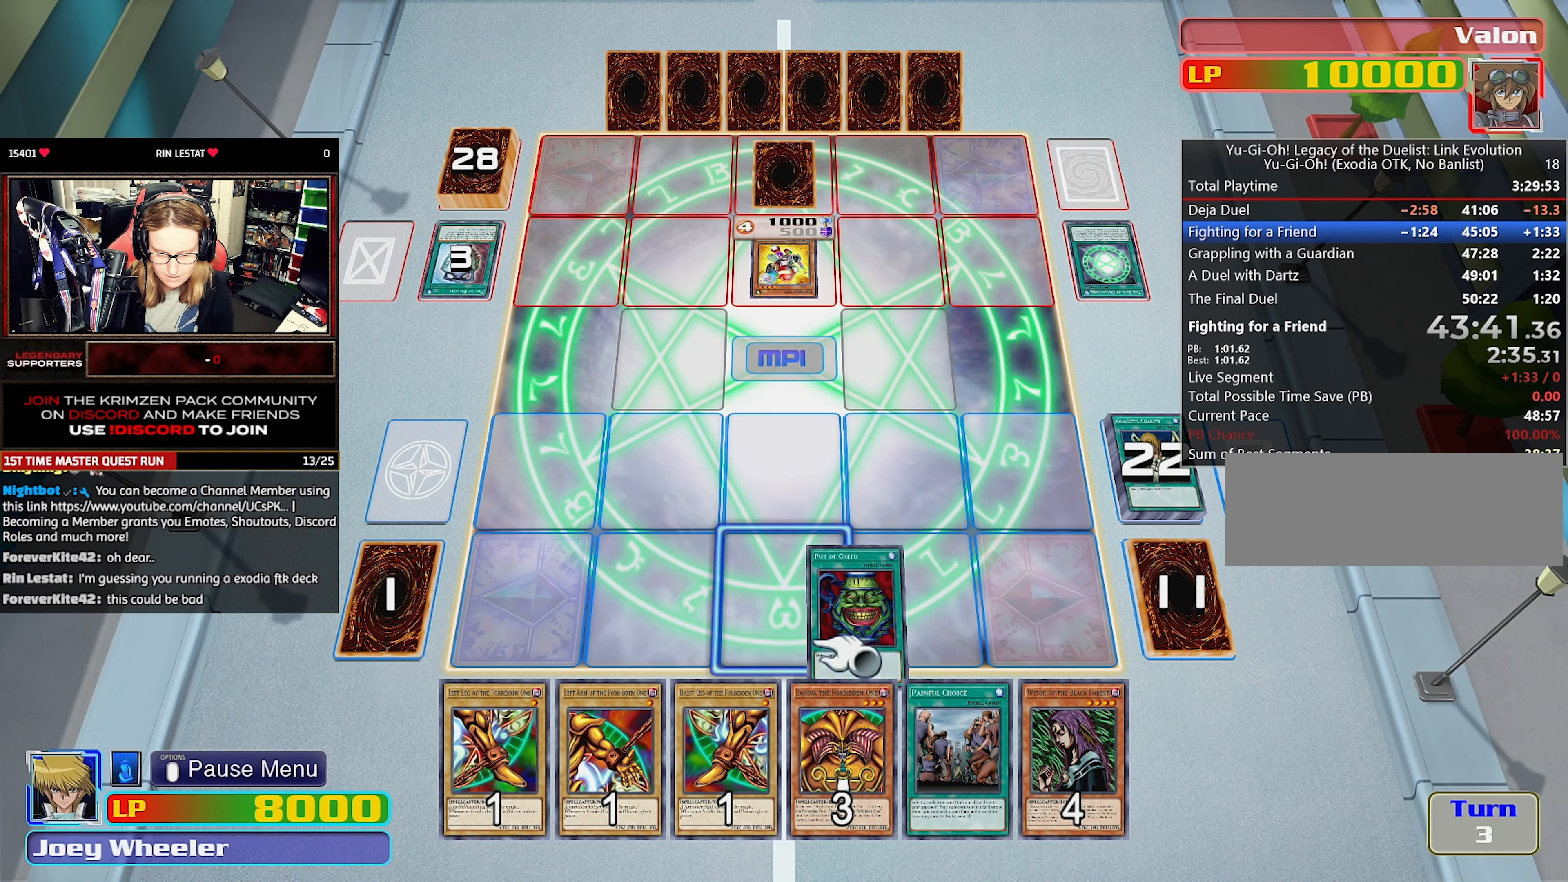
{"buttons": [], "events": []}